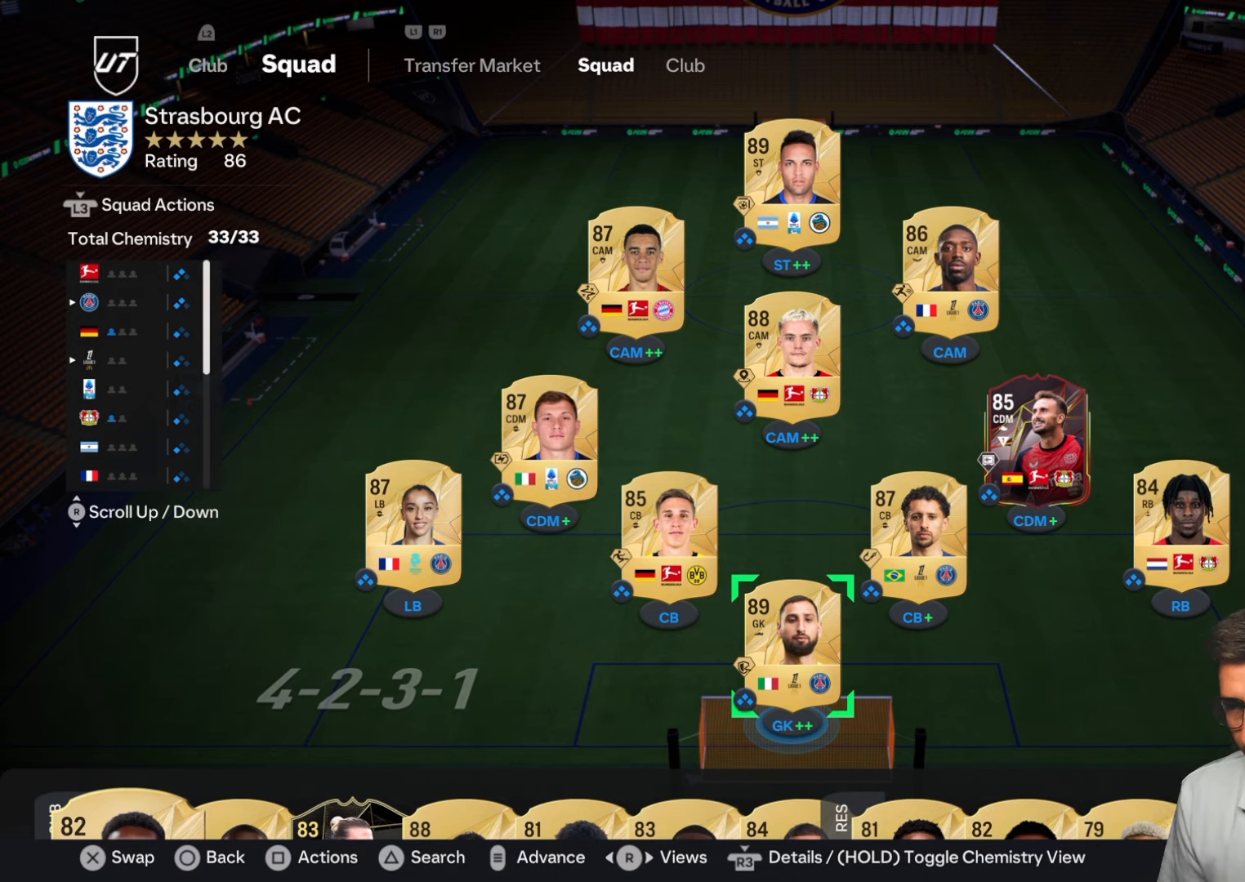
Gameplay with a controller (PlayStation layout); each line is a JSON object with the inputs held at the frame after it. "button_events" lists button changes between this image and that frame as [ms after this image, input, new state], when the widget could be followed in between (sticks are given only as held states). Not read: START.
{"buttons": [], "left_stick": "center", "right_stick": "center", "button_events": [[167, "L3", "down"], [284, "L3", "up"]]}
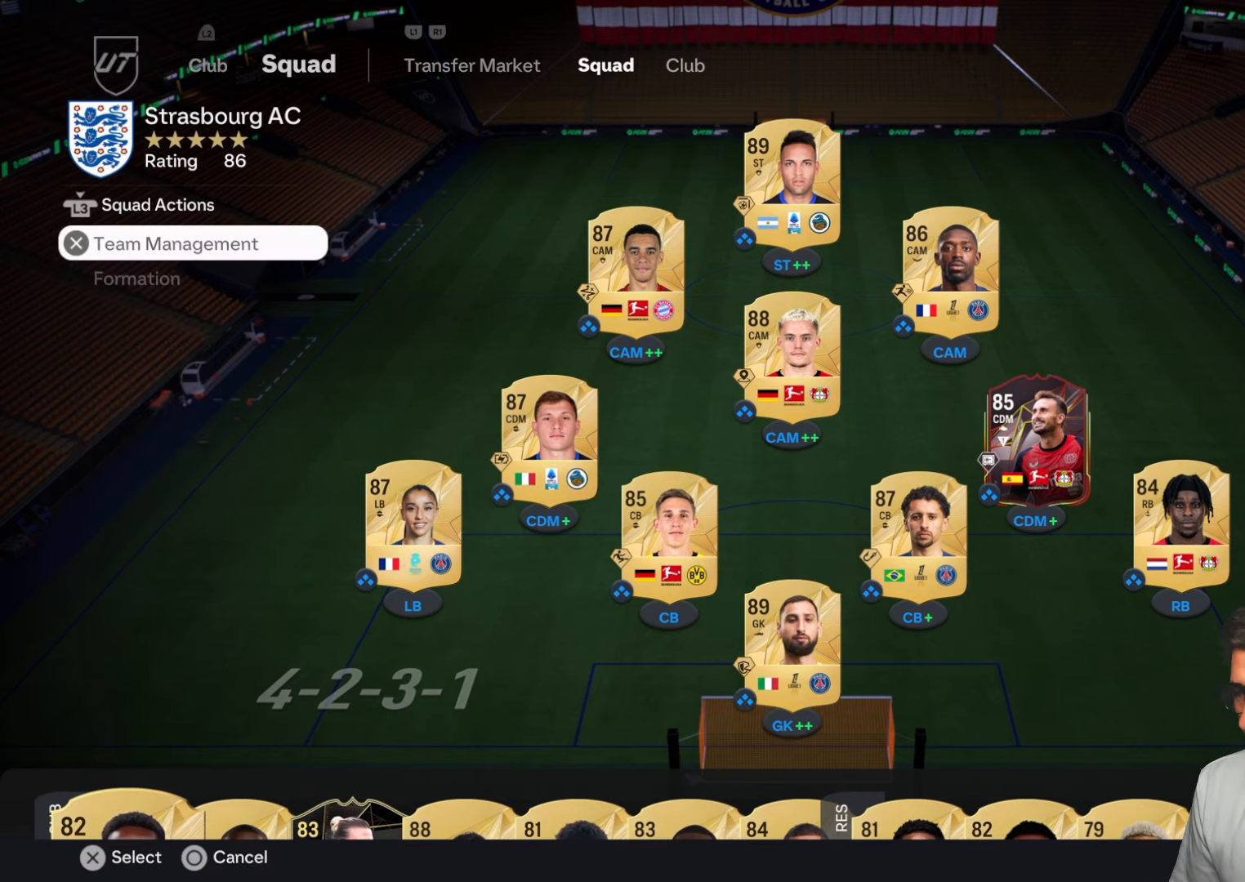
{"buttons": [], "left_stick": "center", "right_stick": "center", "button_events": []}
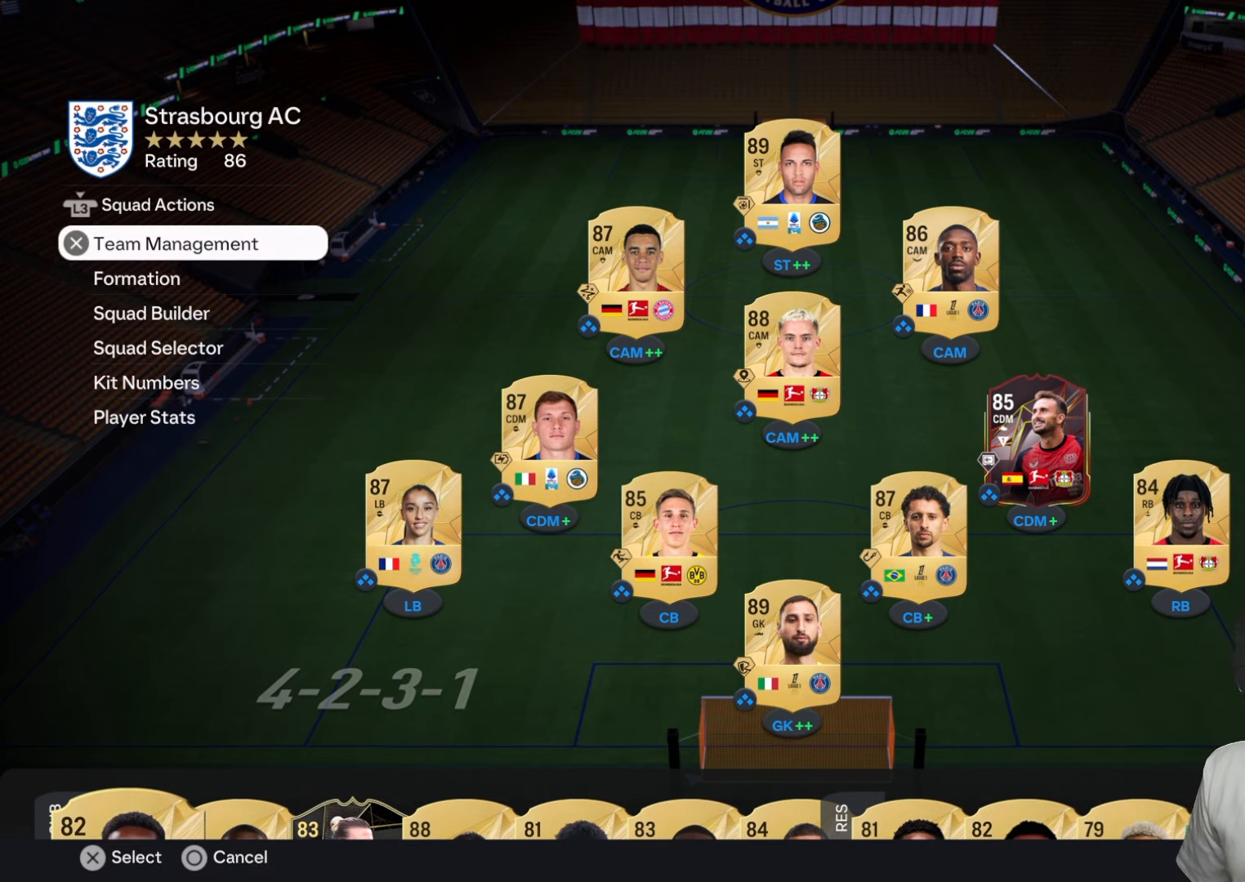
{"buttons": [], "left_stick": "center", "right_stick": "center", "button_events": []}
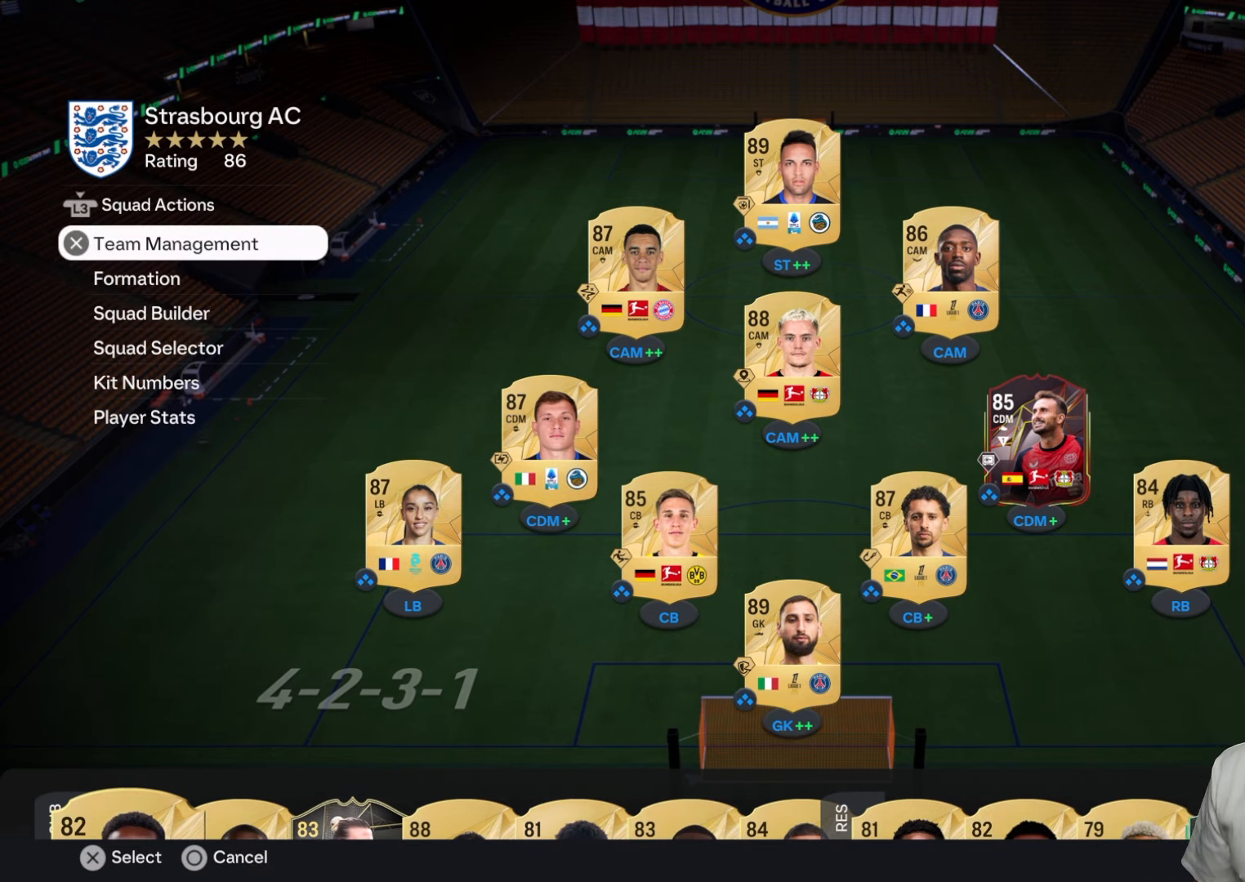
{"buttons": [], "left_stick": "center", "right_stick": "center", "button_events": []}
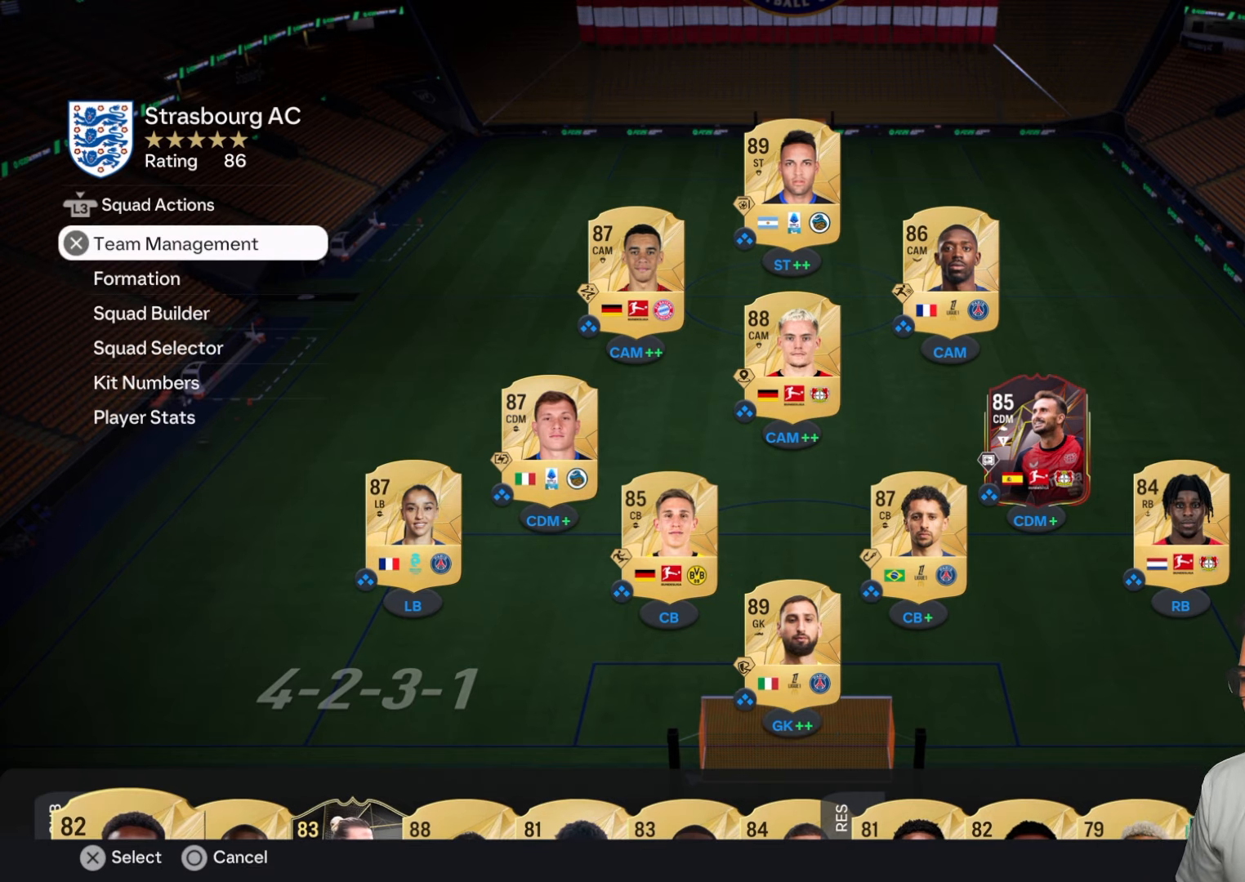
{"buttons": [], "left_stick": "center", "right_stick": "center", "button_events": [[217, "CIRCLE", "down"], [334, "CIRCLE", "up"]]}